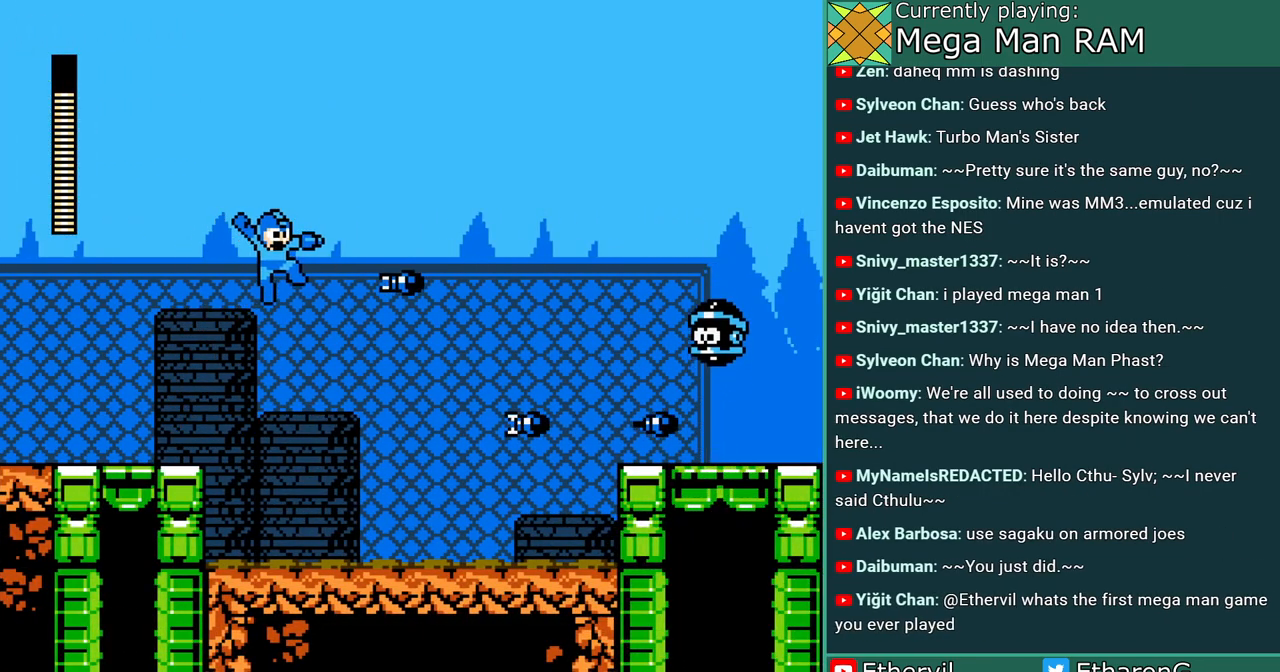
Gameplay with a controller; each line is a JSON object with the inputs held at the frame after it (dt_ms = milliseconds from this image to that frame). "events" lists button and stick changes between this image and that frame as [ms after this image, input, new state], when the widget could be followed in between. Not read: L3 R3 START.
{"dt_ms": 1000, "buttons": ["DPAD_RIGHT"]}
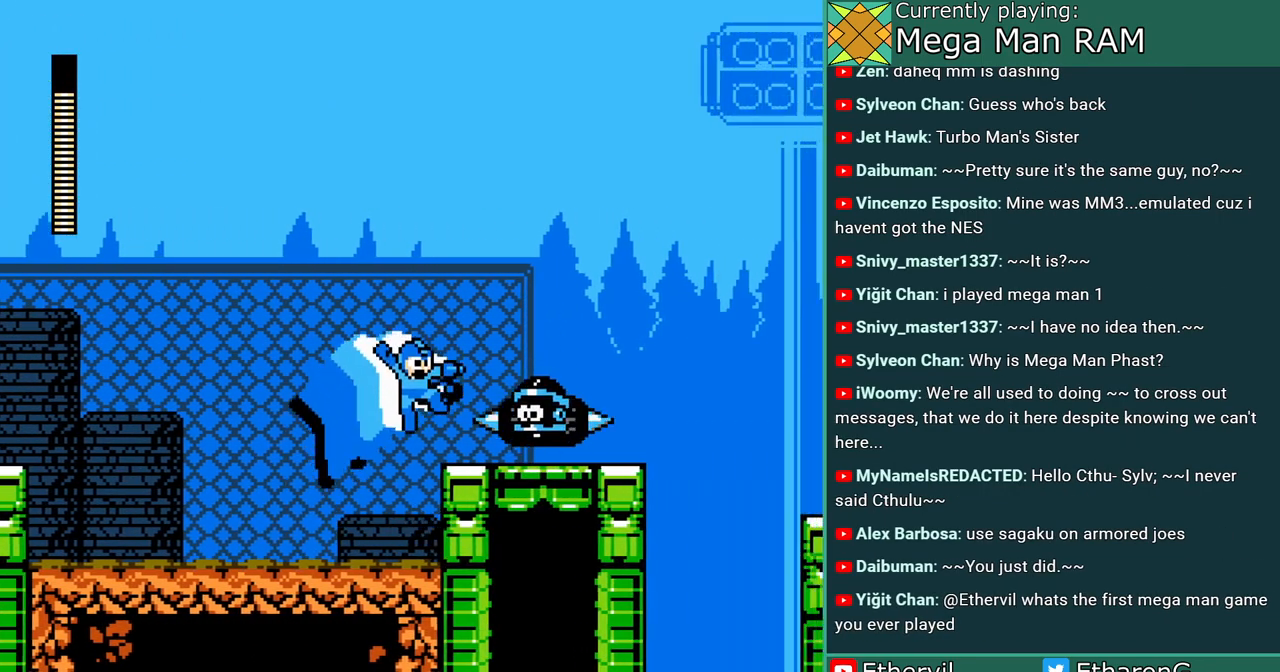
{"dt_ms": 500, "buttons": ["DPAD_RIGHT"], "events": [[17, "A", "down"], [100, "A", "up"], [150, "A", "down"], [233, "A", "up"], [267, "DPAD_RIGHT", "up"], [467, "DPAD_RIGHT", "down"]]}
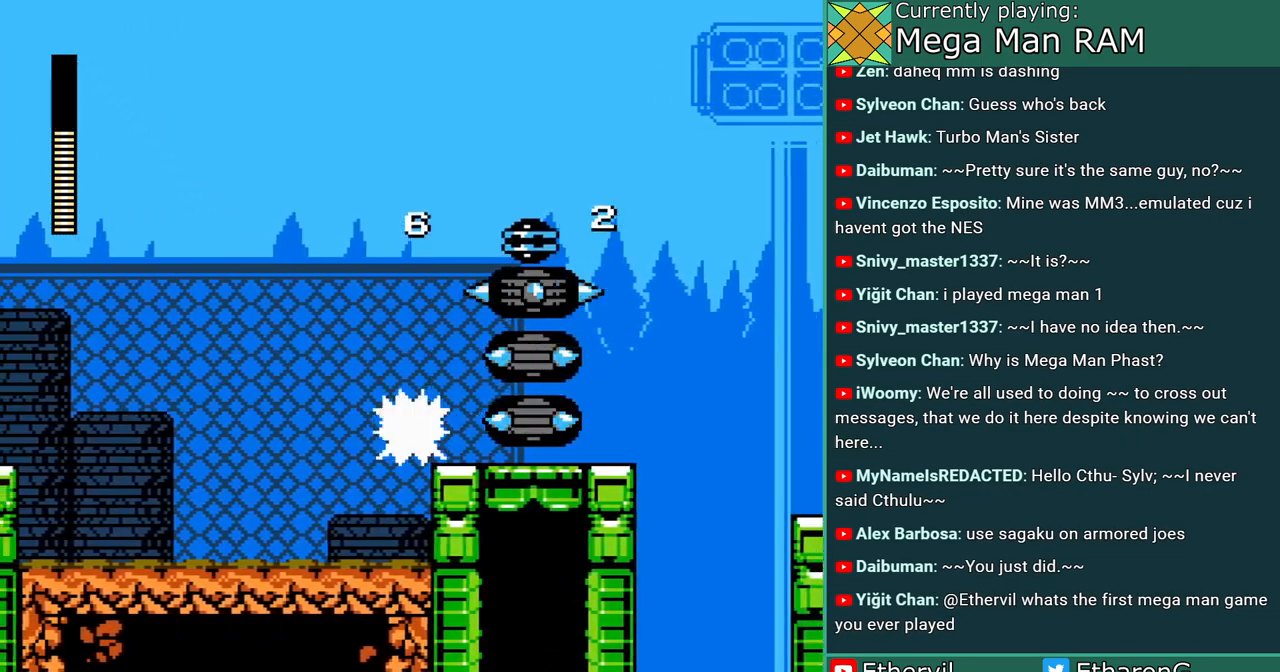
{"dt_ms": 500, "buttons": ["DPAD_RIGHT"], "events": [[317, "B", "down"], [483, "B", "up"]]}
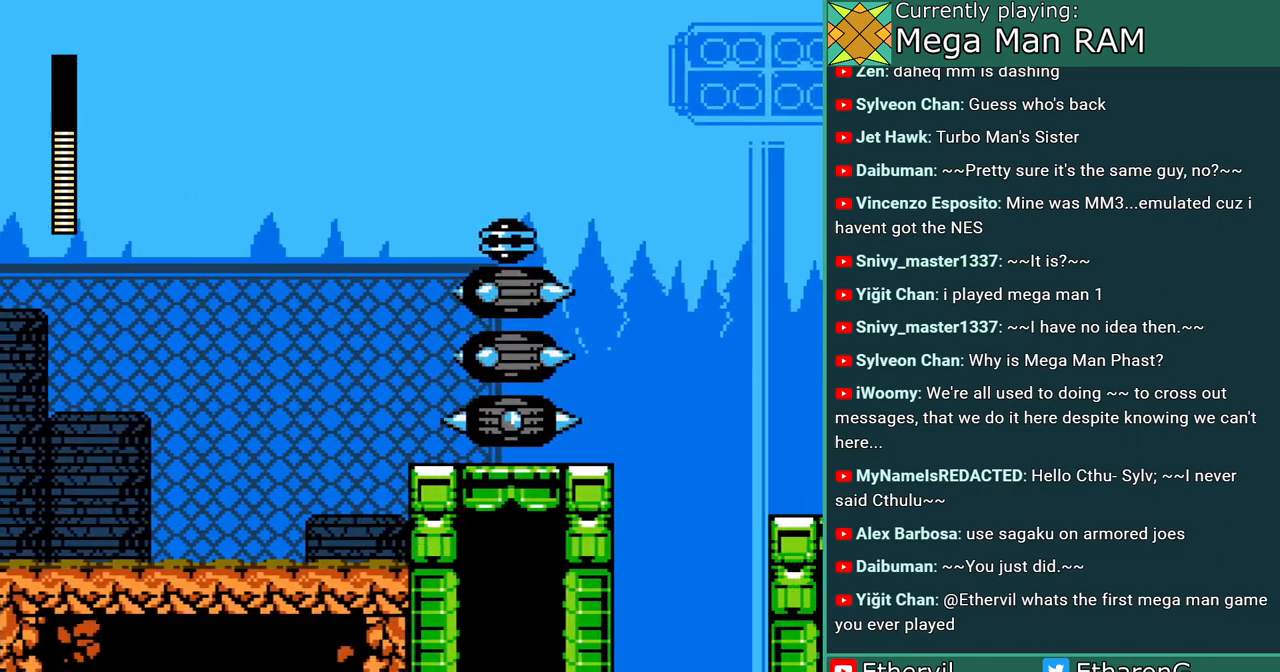
{"dt_ms": 500, "buttons": ["C", "DPAD_RIGHT"], "events": [[333, "C", "down"]]}
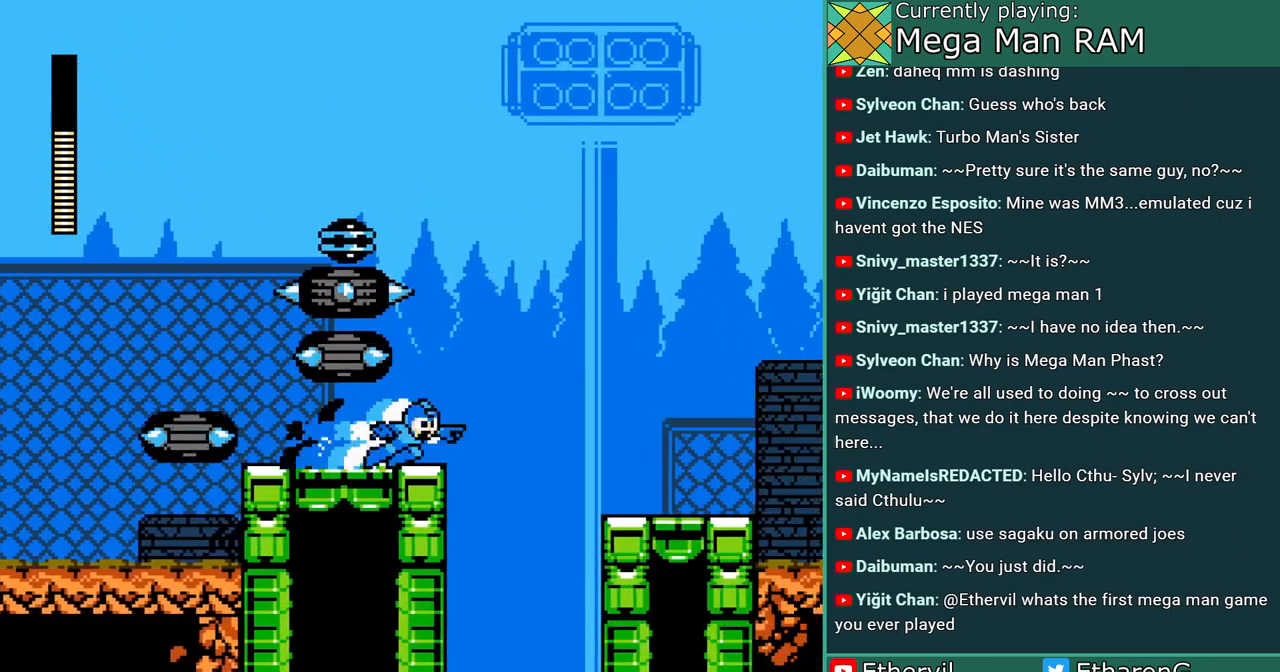
{"dt_ms": 500, "buttons": ["A", "B", "C", "DPAD_RIGHT"], "events": [[17, "B", "down"], [467, "A", "down"]]}
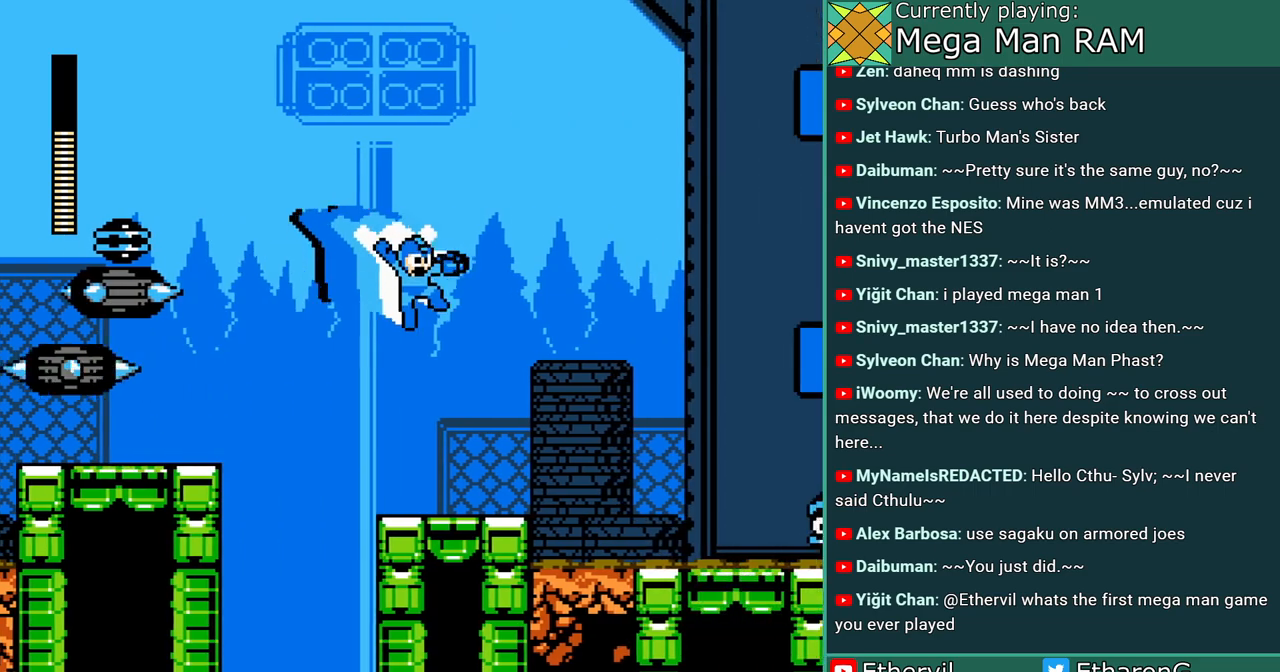
{"dt_ms": 500, "buttons": ["A", "DPAD_RIGHT"], "events": [[67, "B", "up"], [117, "A", "up"], [167, "A", "down"], [250, "C", "up"], [267, "A", "up"], [467, "A", "down"]]}